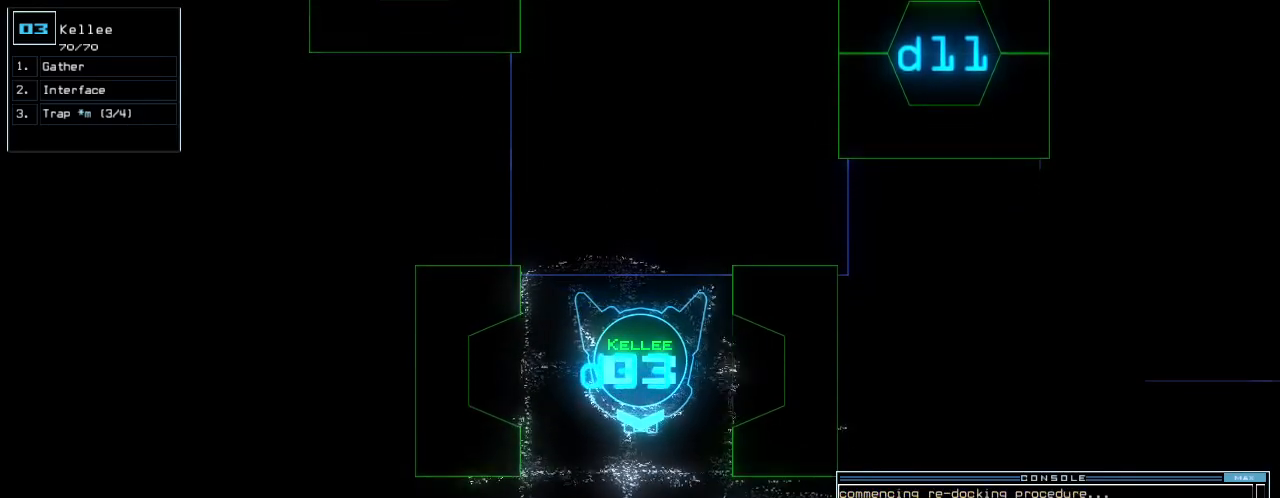
Gameplay with keyboard; each line is a JSON object with the keys held at the frame after it. "events" lists presses ("down") and releases ("up") of ".", "0", "1", "2", "3", "4", "5", "6", "7", "8", "9", "a", "b", "backspace", "c", "caps_lock", "comma", "ctrl_l", "ctrl_r", "d", "down", "e", "equals", "escape", "f", "f7", "g", "h", "i", "j", "k", "l", "left", "m", "minus", "n", "o", "p", "q", "quote", "r", "return", "right", "s", "semicolon", "shift_l", "shift_r", "space", "t", "tab", "tilde", "u", "up", "v", "w", "x", "y" and "z" between this image and that frame as [ms after this image, input, new state], when the widget could be followed in between. No other keys are recorded. Mouse input is not recorded. Not read: other_keys.
{"keys": [], "events": []}
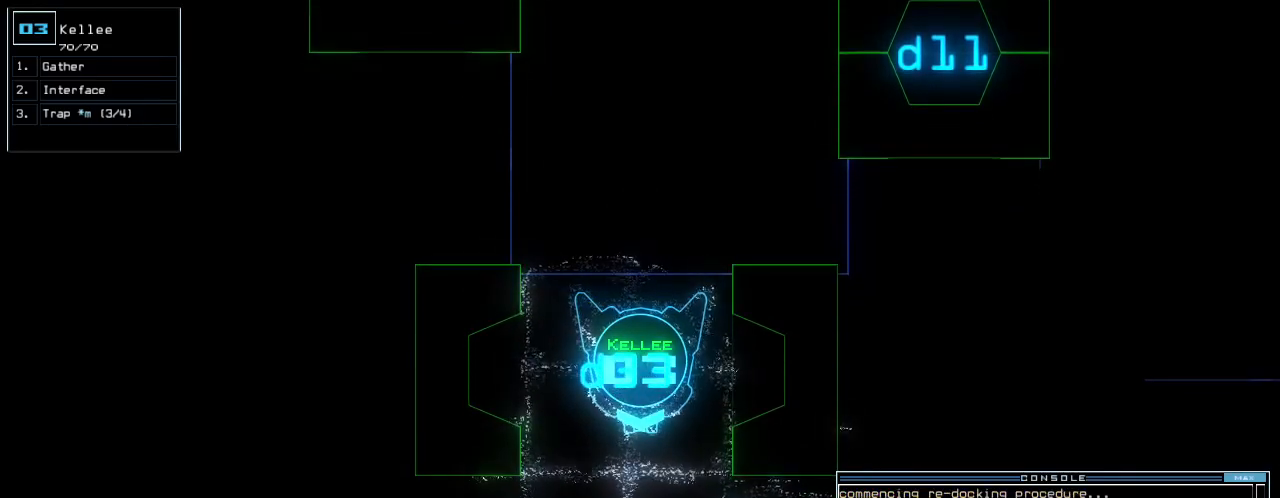
{"keys": ["up"], "events": [[80, "up", "down"]]}
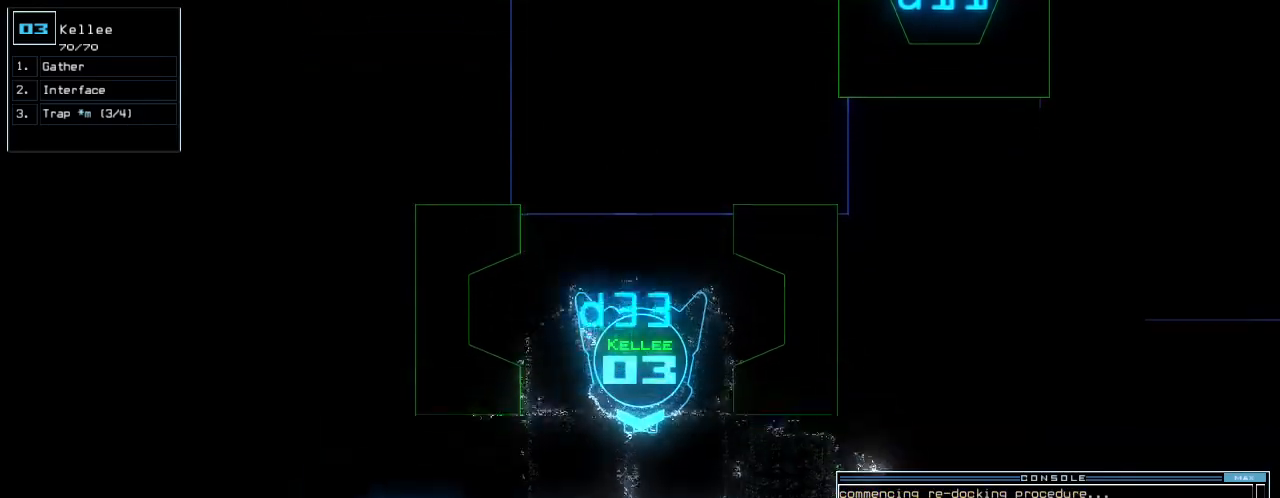
{"keys": ["up"], "events": [[120, "left", "down"], [200, "left", "up"]]}
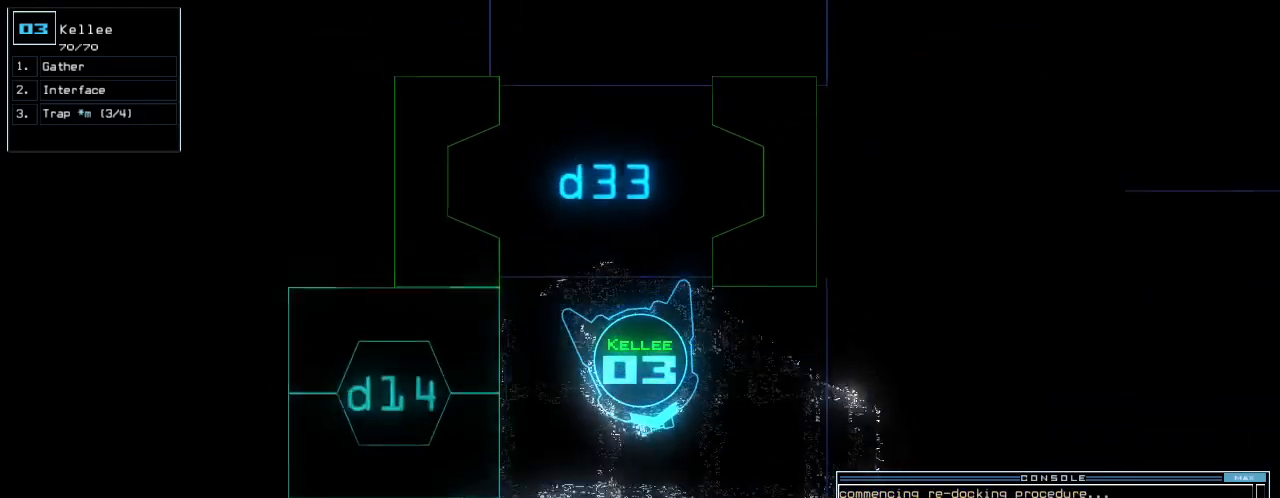
{"keys": ["up"], "events": [[40, "right", "down"], [100, "right", "up"]]}
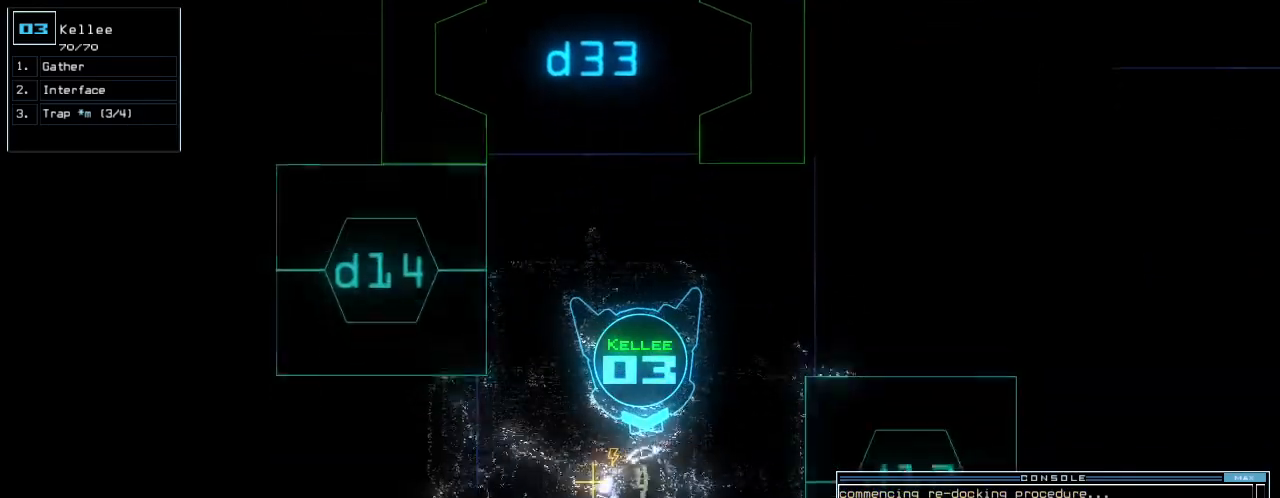
{"keys": ["up"], "events": []}